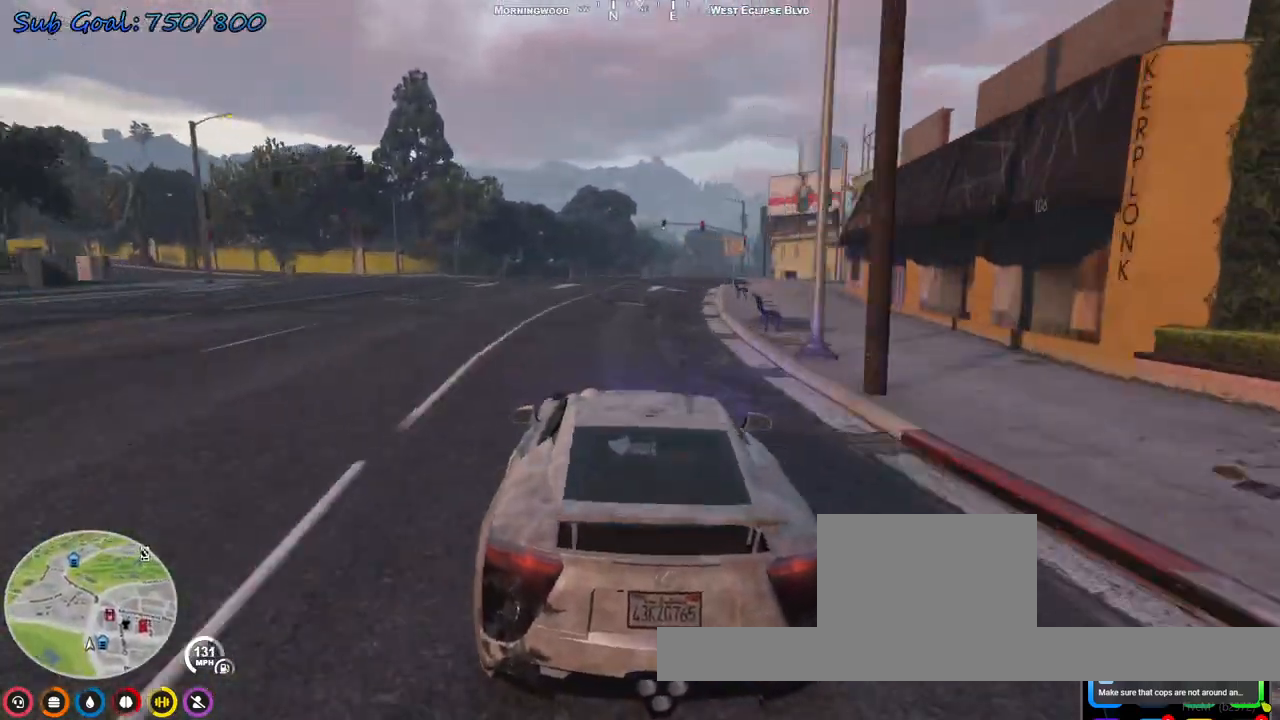
Gameplay with keyboard; each line is a JSON object with the keys held at the frame after it. "events" lists presses ("down") and releases ("up") of "a", "d", "s" and "w" between this image and that frame as [ms after this image, input, new state], when the widget could be followed in between. No other keys are recorded. Mouse input is not recorded.
{"keys": ["w"], "events": [[67, "d", "down"], [133, "w", "down"], [167, "d", "up"], [267, "d", "down"], [367, "d", "up"]]}
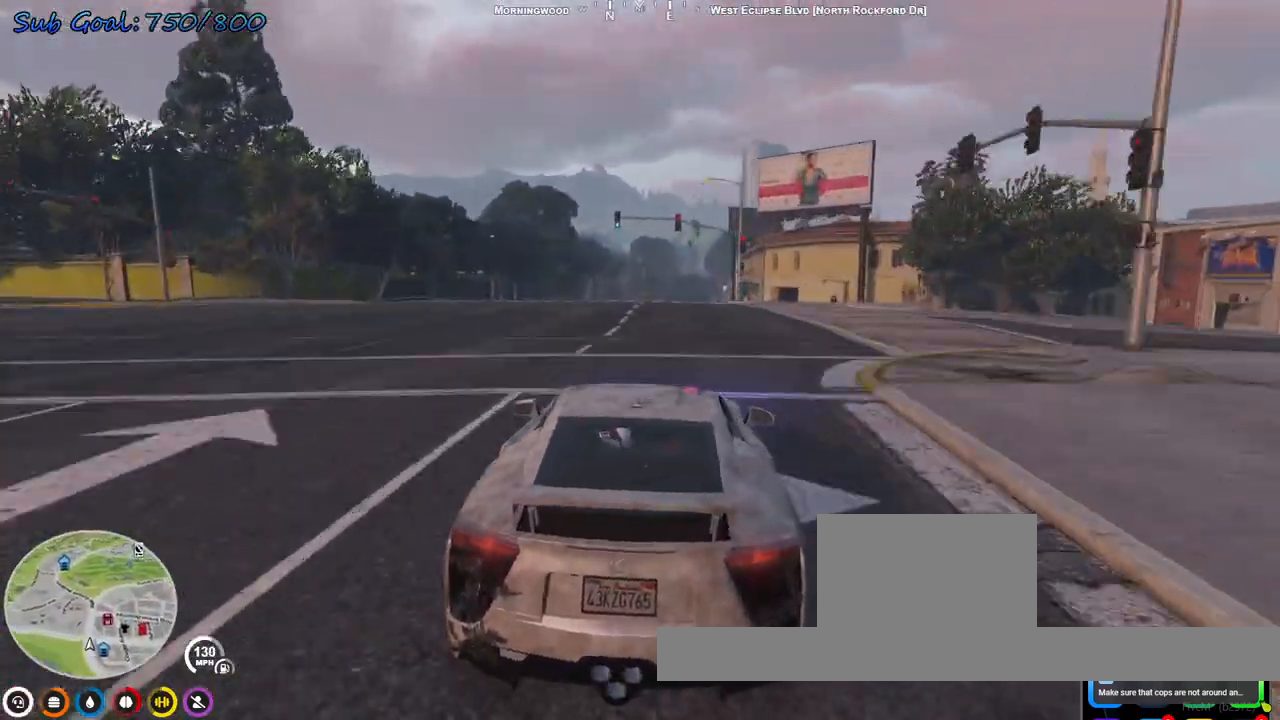
{"keys": ["w"], "events": []}
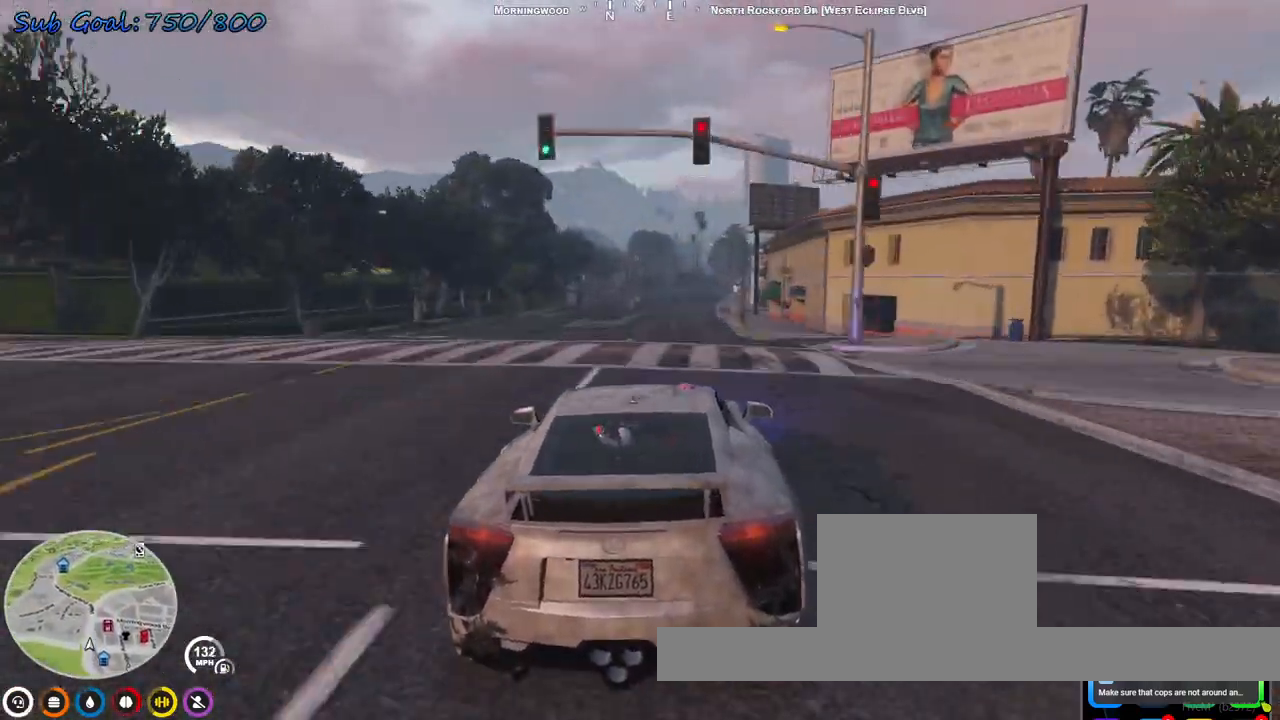
{"keys": ["w"], "events": []}
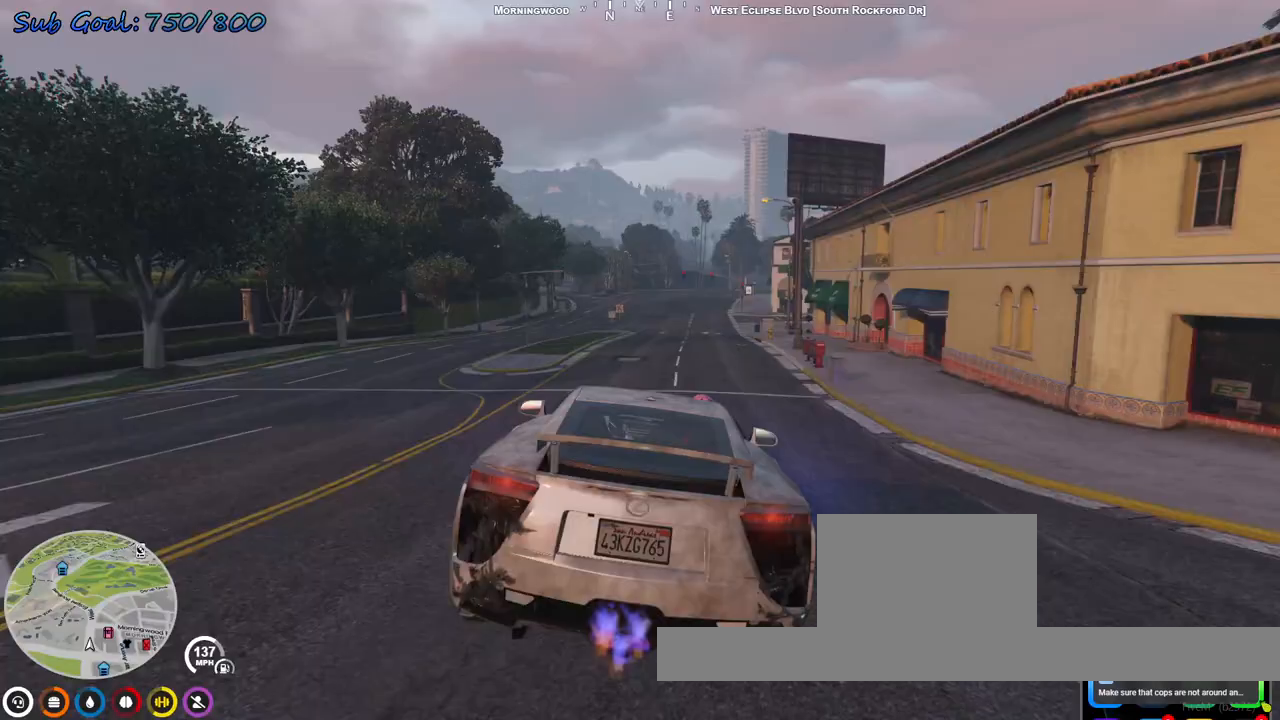
{"keys": ["w"], "events": [[300, "a", "down"], [333, "w", "up"], [400, "a", "up"], [500, "w", "down"]]}
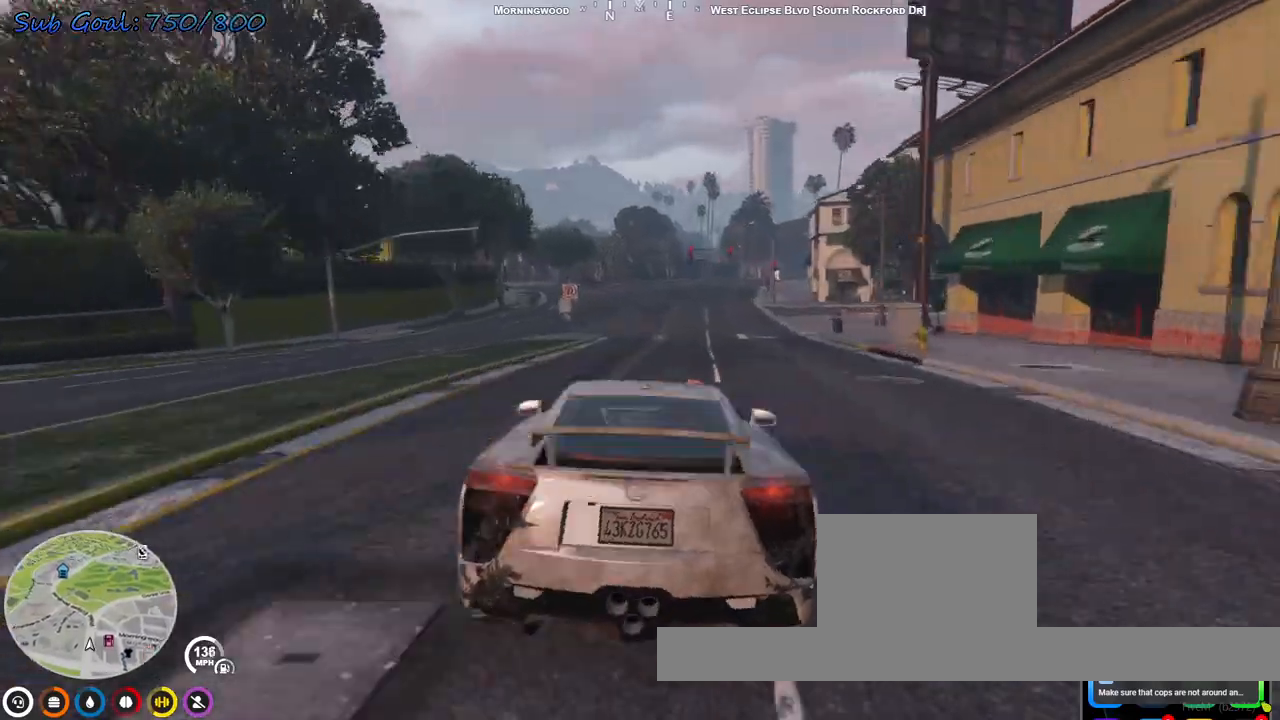
{"keys": ["w"], "events": [[33, "d", "down"], [133, "d", "up"]]}
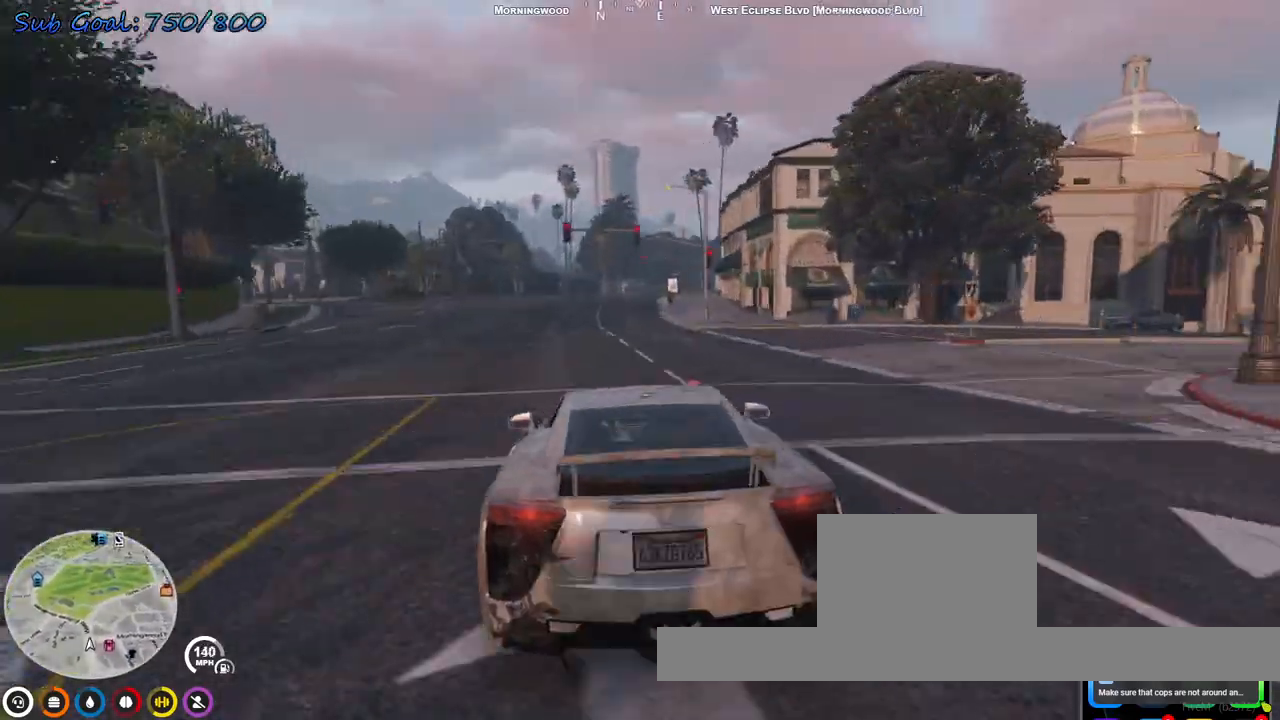
{"keys": ["d"], "events": [[233, "d", "down"], [367, "d", "up"], [400, "d", "down"], [400, "w", "up"]]}
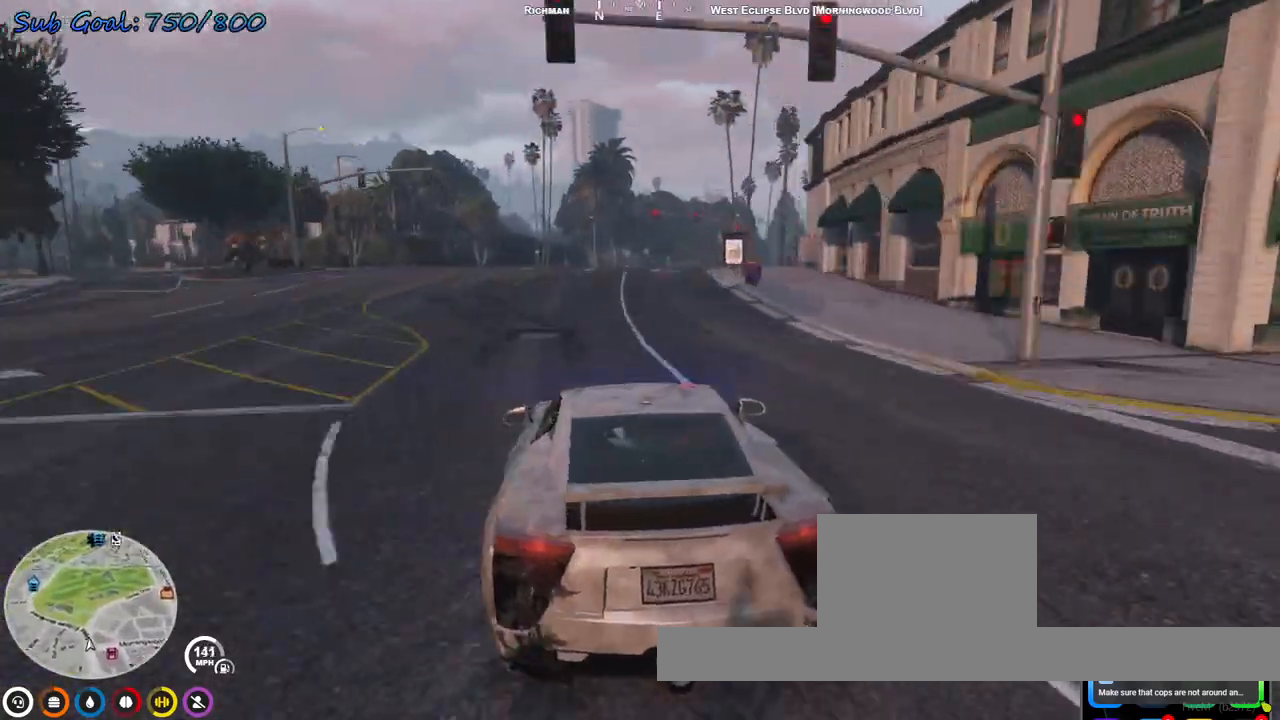
{"keys": ["s"], "events": [[67, "d", "up"], [133, "d", "down"], [233, "d", "up"], [300, "d", "down"], [300, "s", "down"], [367, "d", "up"]]}
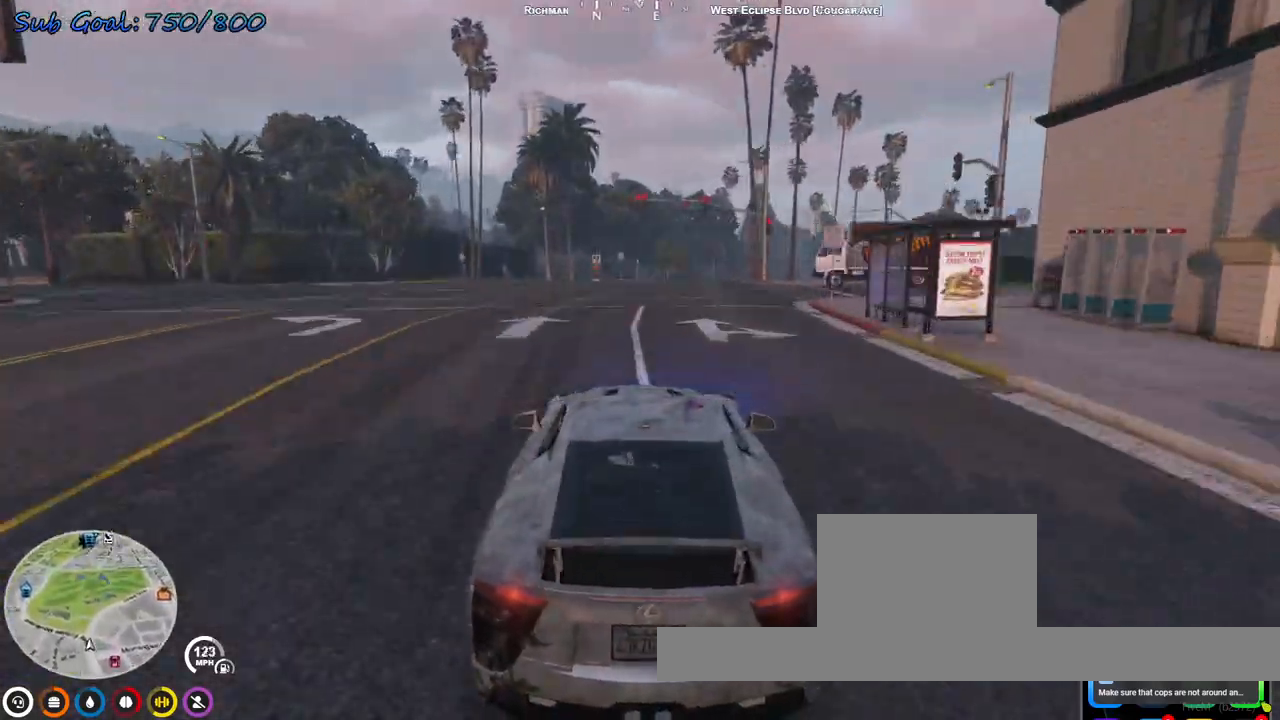
{"keys": ["d", "s"], "events": [[67, "d", "down"], [267, "d", "up"], [500, "d", "down"]]}
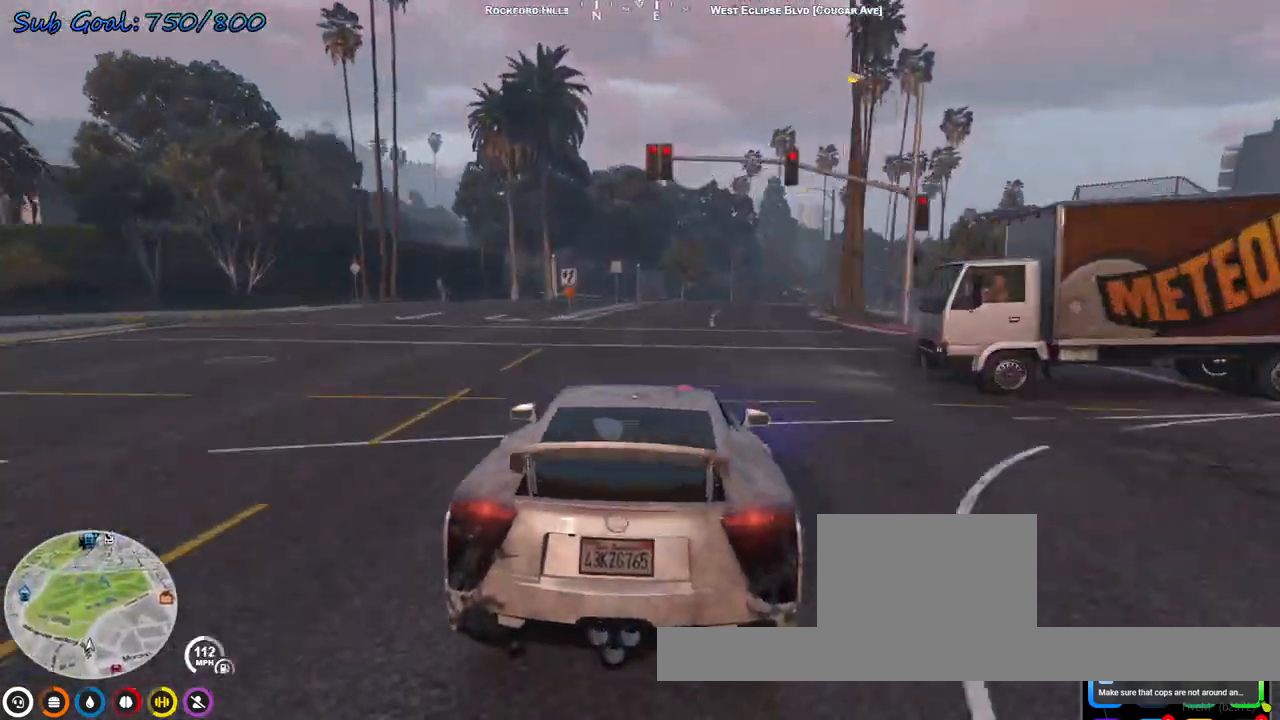
{"keys": ["d", "s"], "events": [[300, "d", "up"], [400, "d", "down"]]}
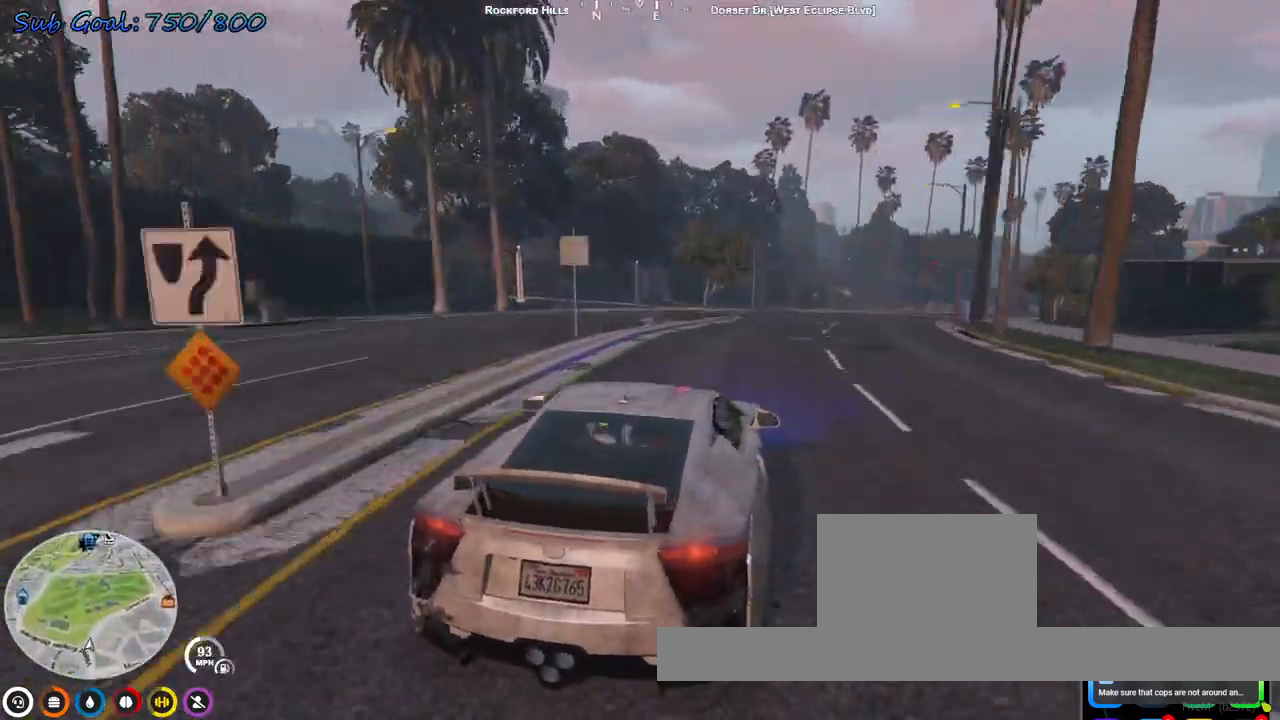
{"keys": ["d", "w"], "events": [[233, "s", "up"], [267, "d", "up"], [333, "w", "down"], [467, "d", "down"]]}
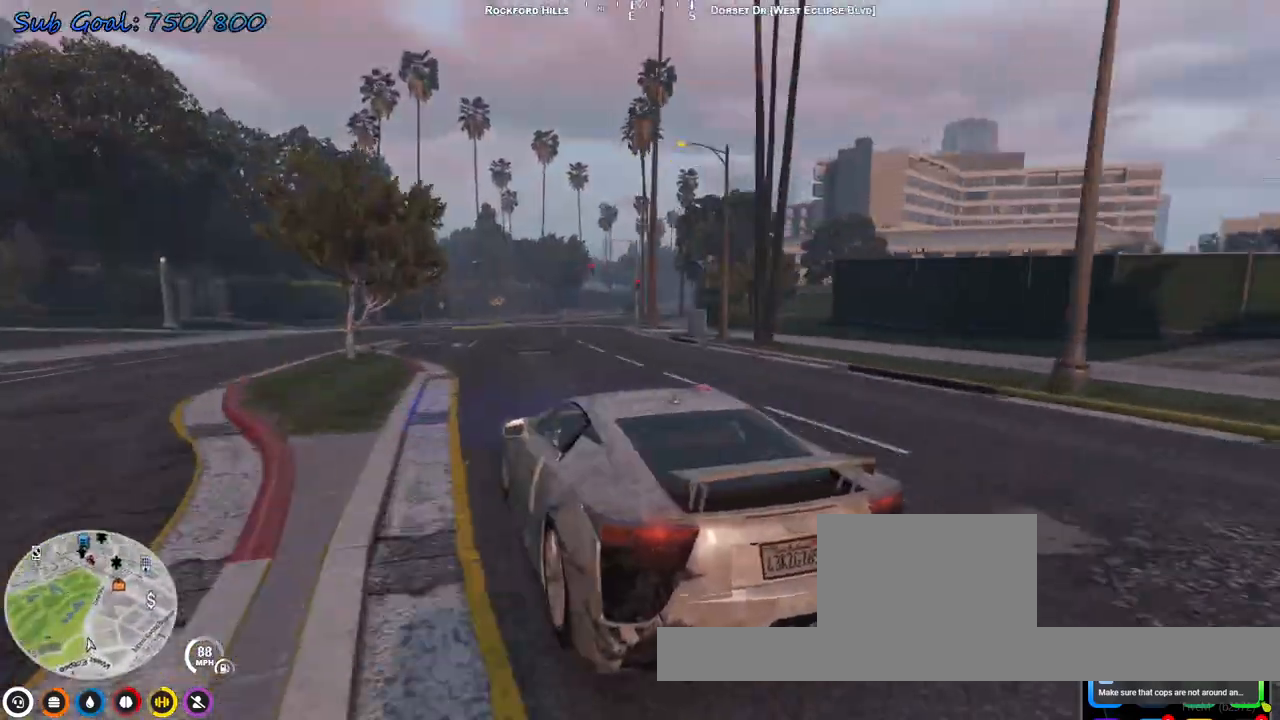
{"keys": ["w"], "events": [[133, "d", "up"], [300, "d", "down"], [467, "d", "up"]]}
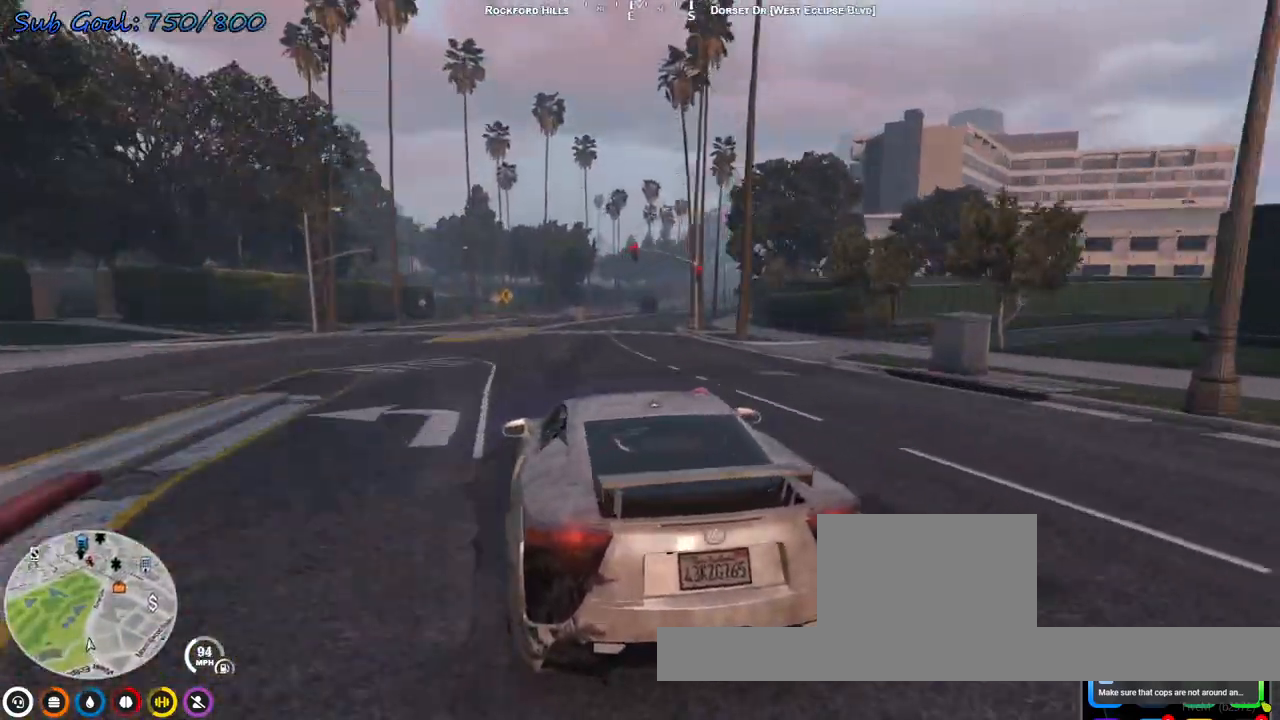
{"keys": ["w"], "events": []}
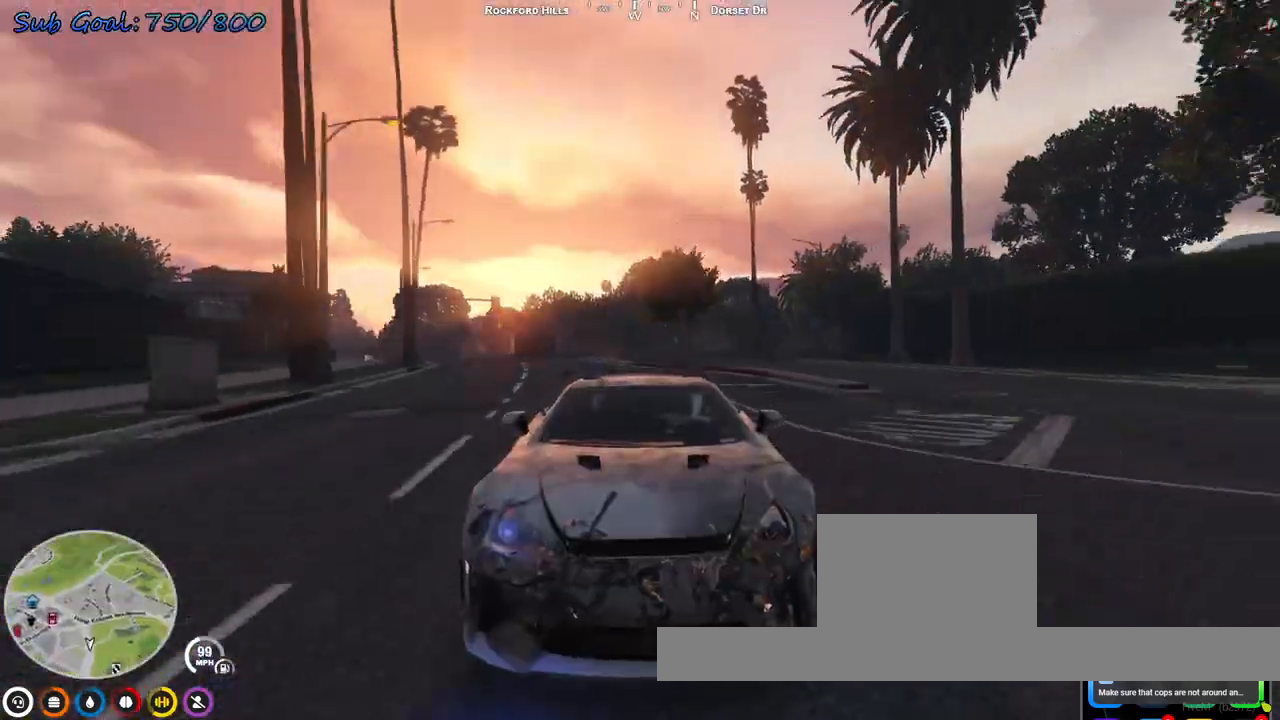
{"keys": ["w"], "events": [[33, "d", "down"], [233, "d", "up"], [367, "d", "down"], [467, "d", "up"]]}
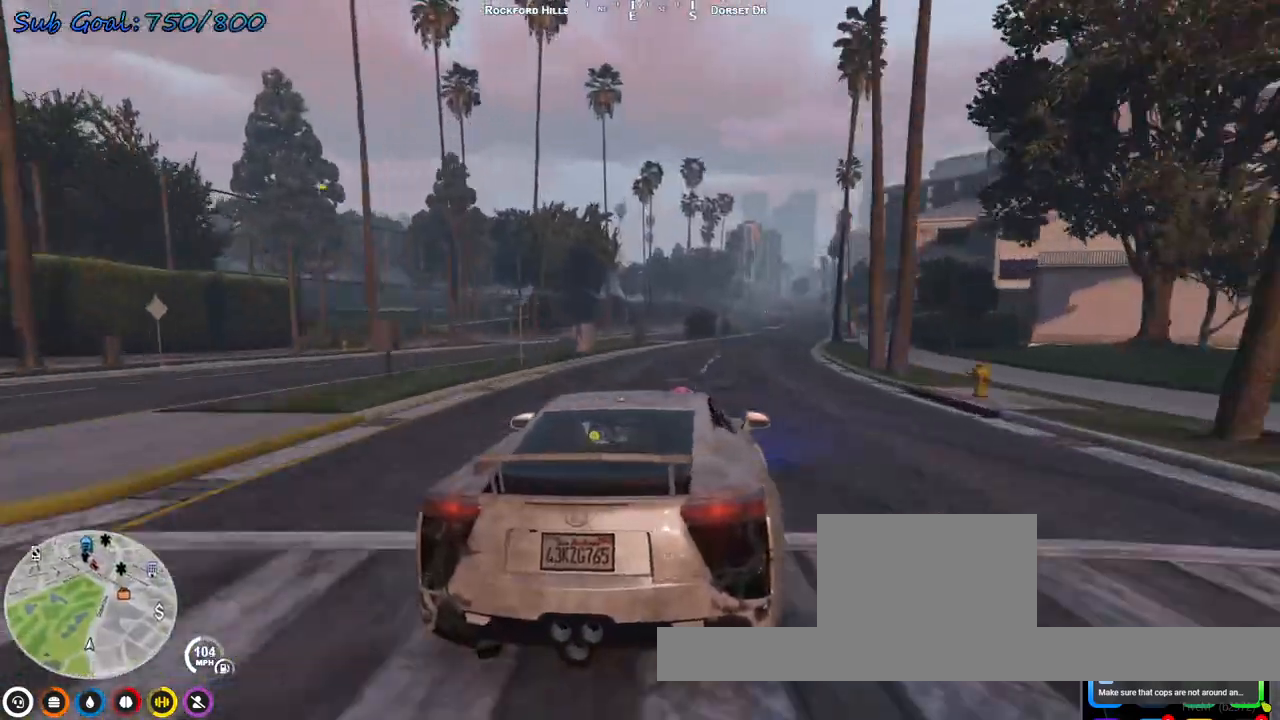
{"keys": ["d", "w"], "events": [[500, "d", "down"]]}
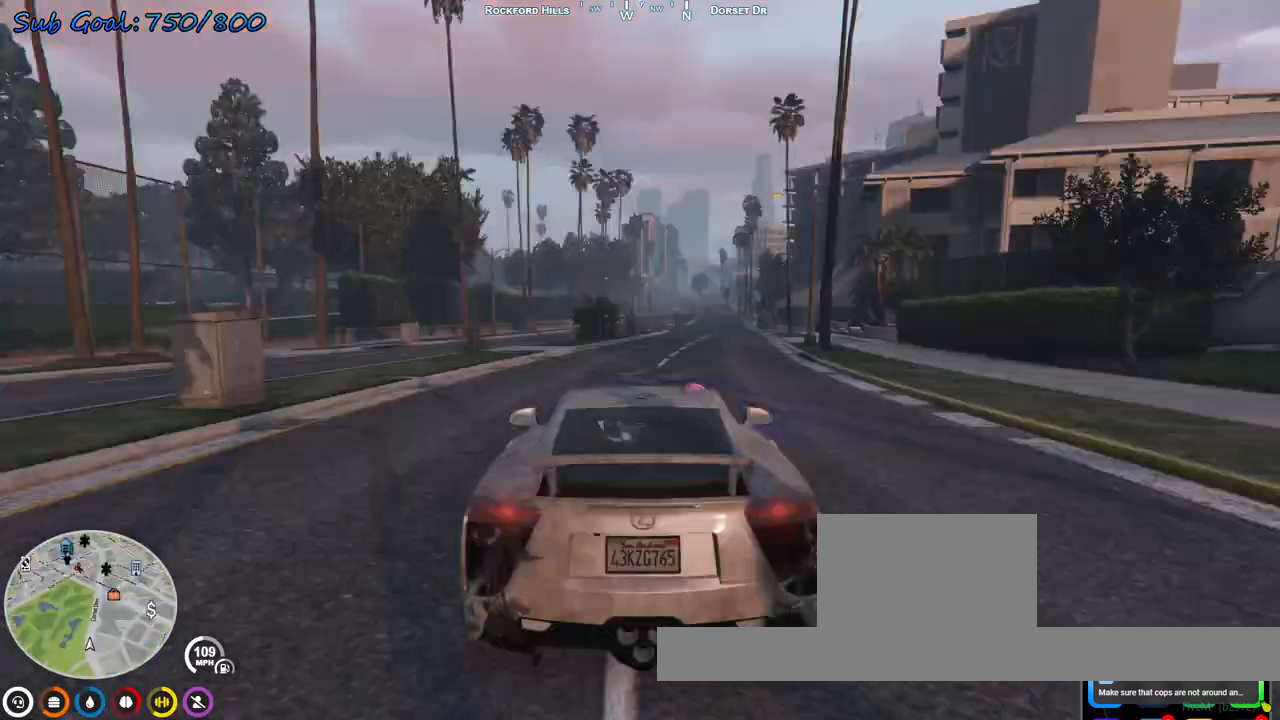
{"keys": ["w"], "events": [[167, "d", "up"], [400, "d", "down"], [467, "d", "up"]]}
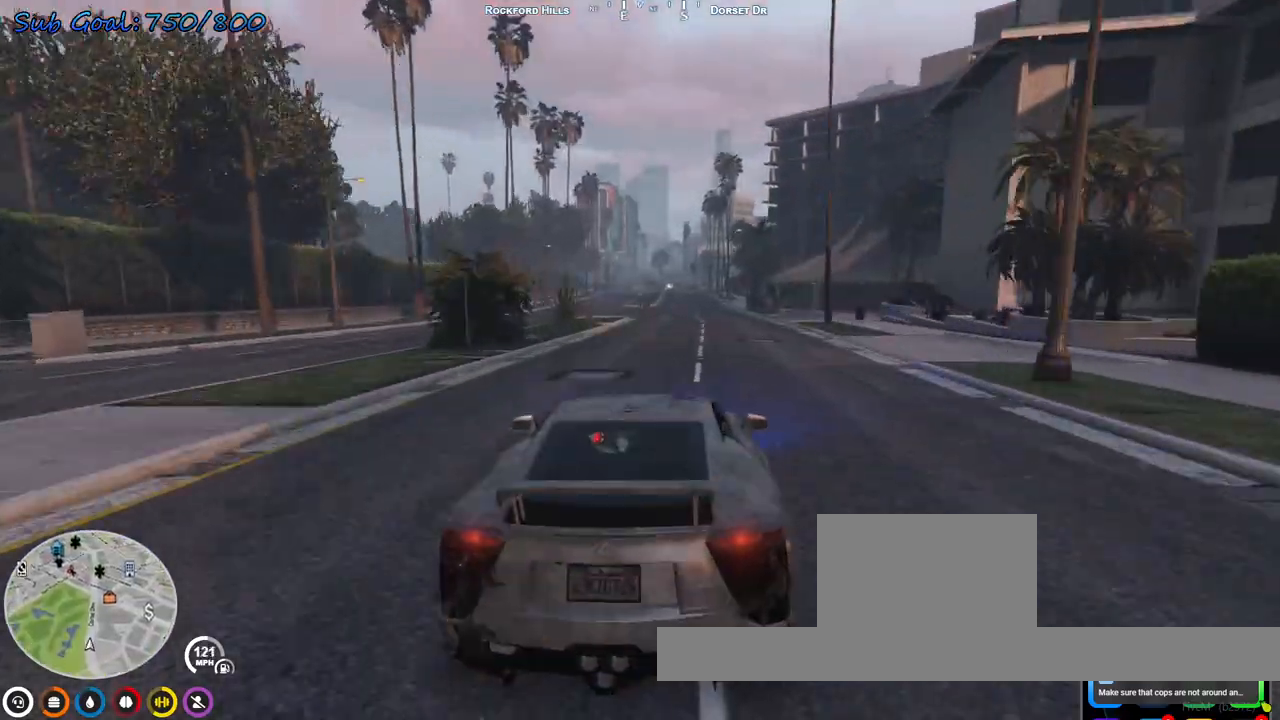
{"keys": ["w"], "events": []}
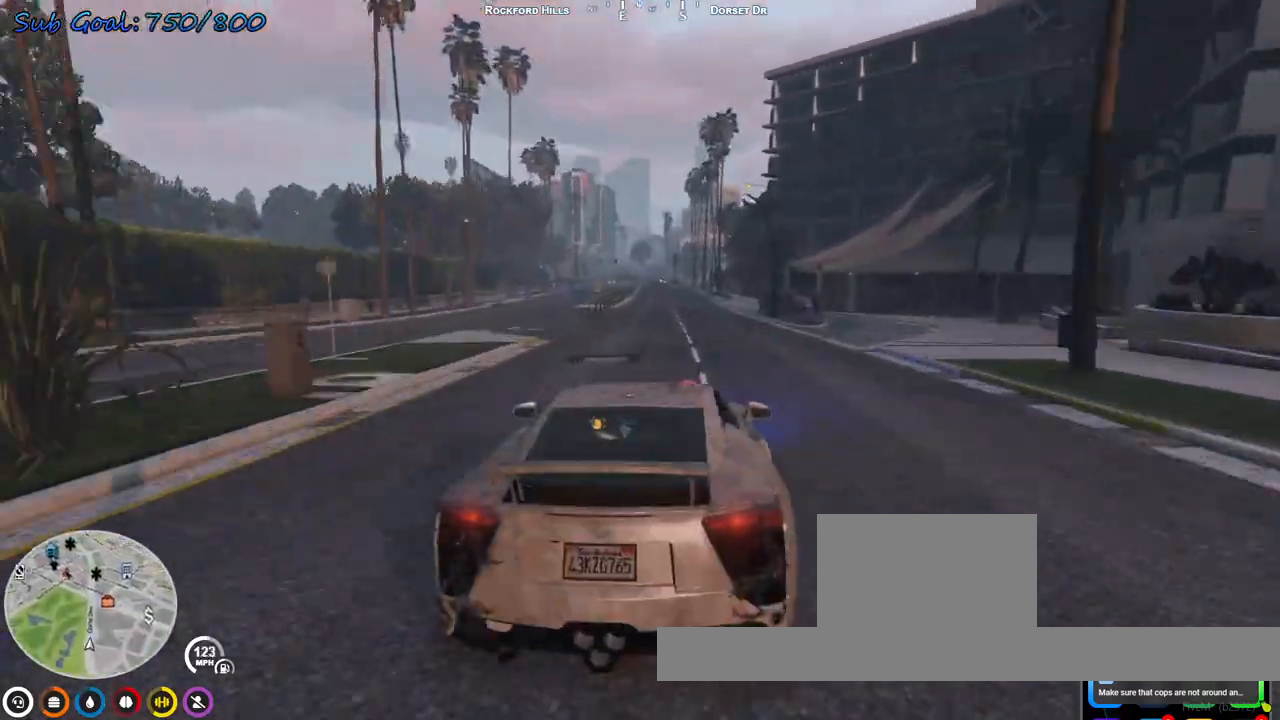
{"keys": ["w"], "events": [[267, "a", "down"], [367, "a", "up"]]}
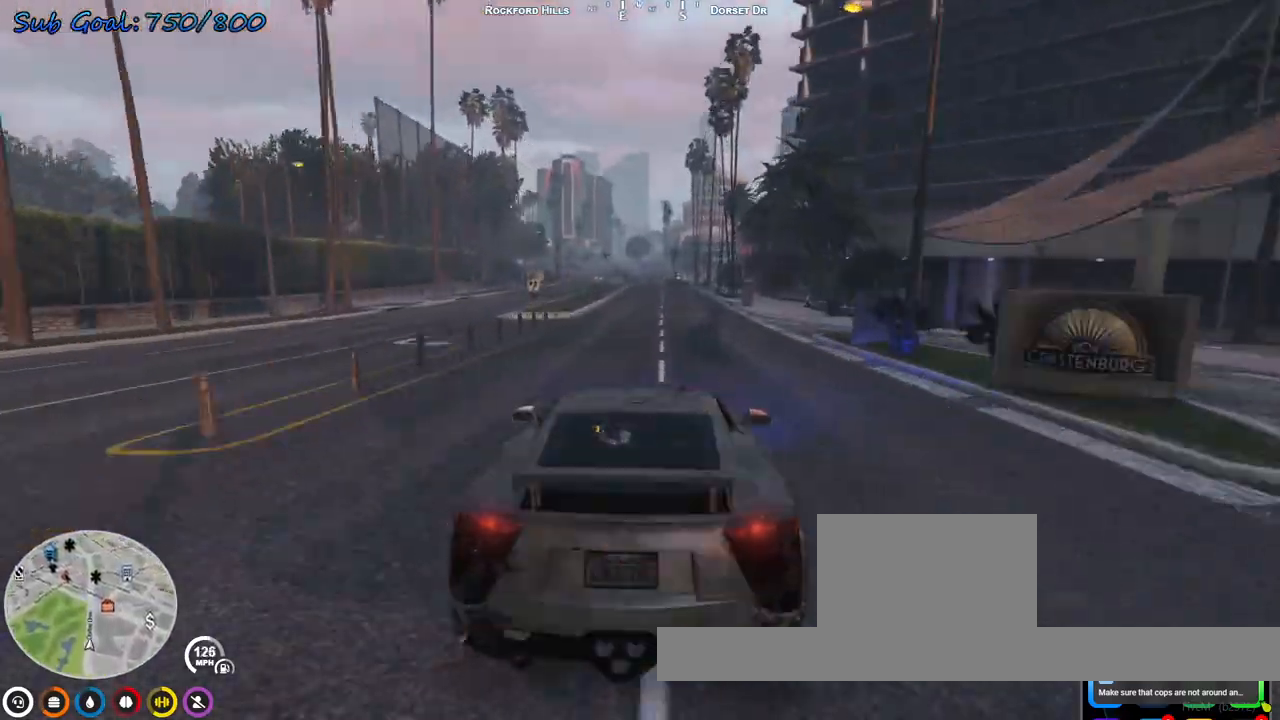
{"keys": ["w"], "events": []}
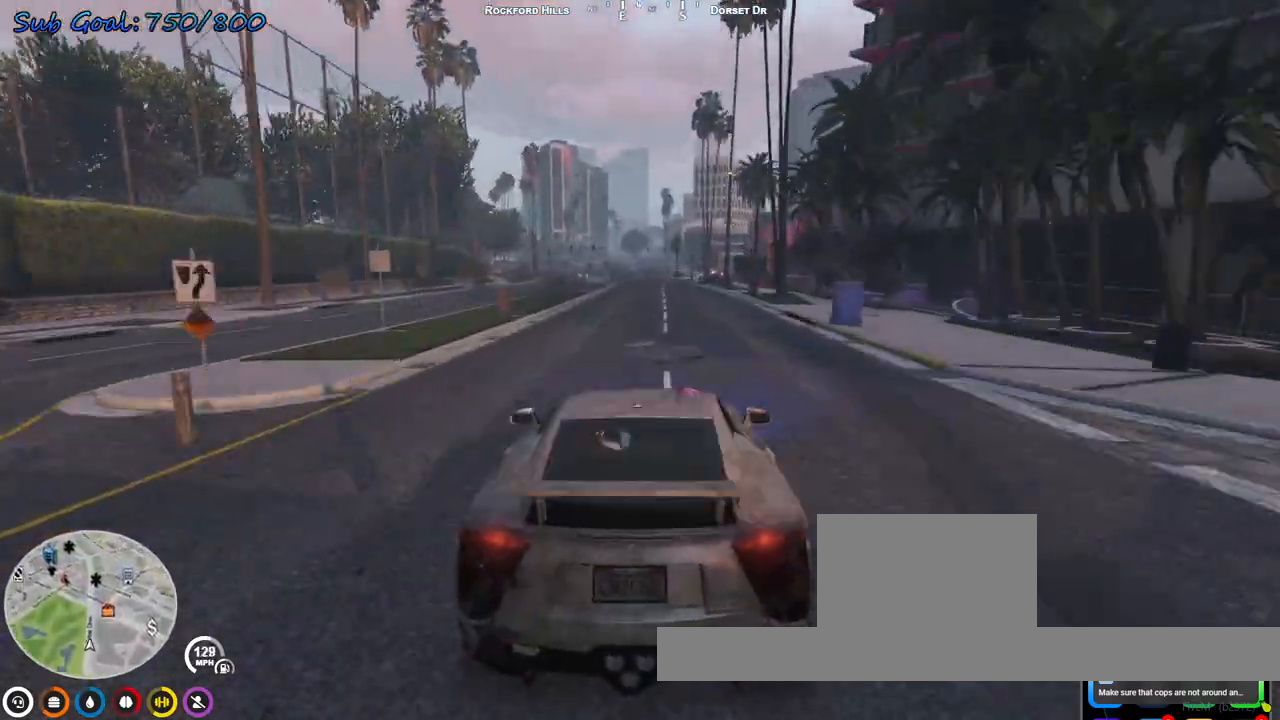
{"keys": ["w"], "events": [[167, "a", "down"], [233, "a", "up"], [400, "d", "down"], [467, "d", "up"]]}
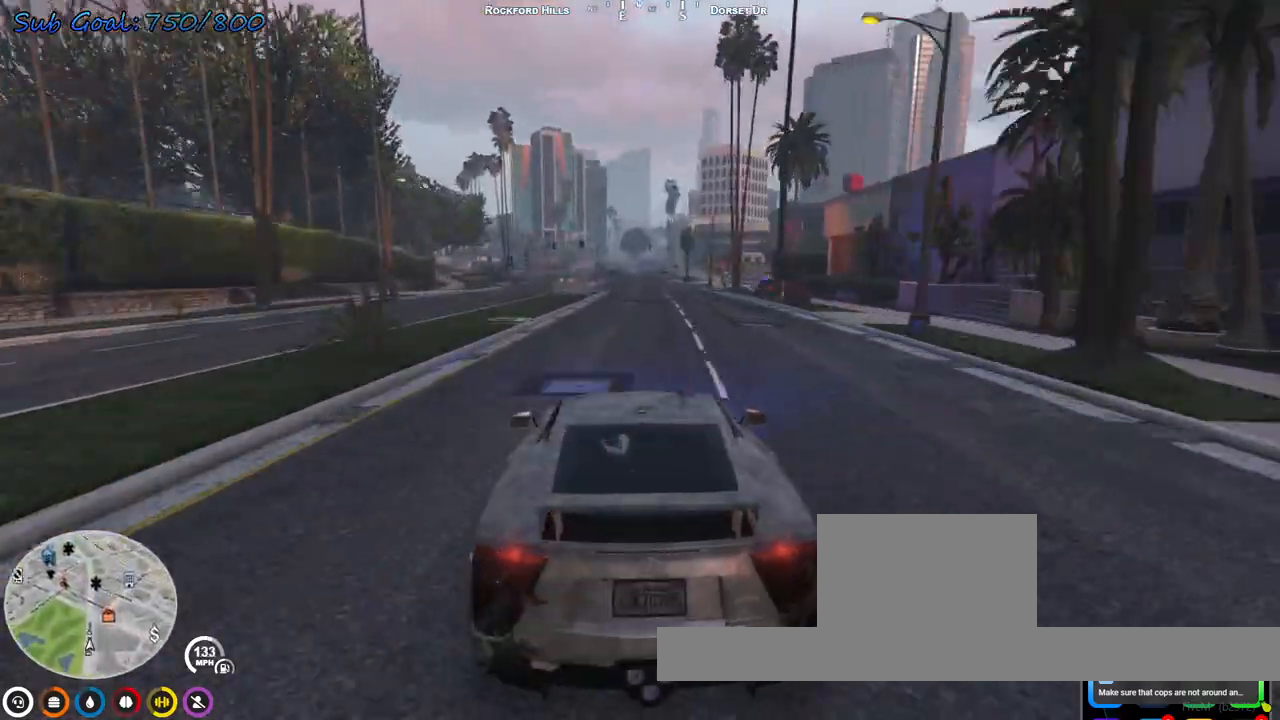
{"keys": ["d", "w"], "events": [[167, "a", "down"], [267, "a", "up"], [433, "d", "down"]]}
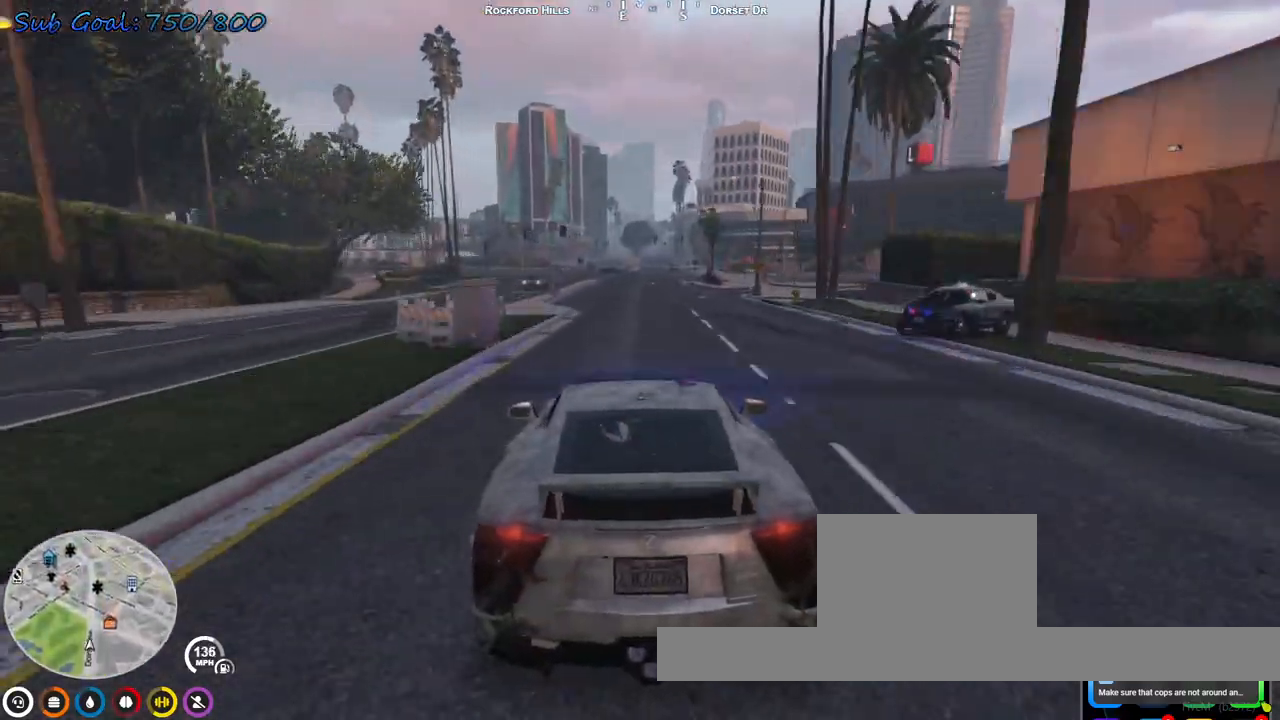
{"keys": ["w"], "events": [[33, "d", "up"]]}
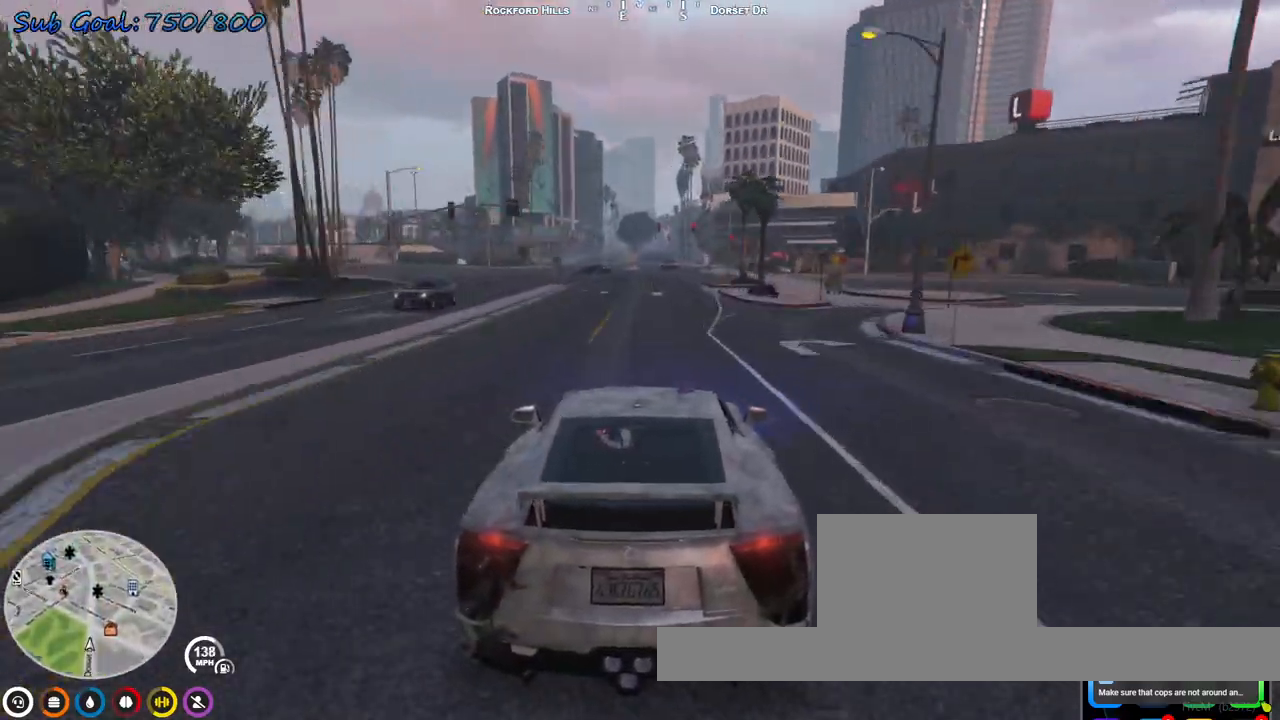
{"keys": ["w"], "events": [[100, "d", "down"], [233, "d", "up"]]}
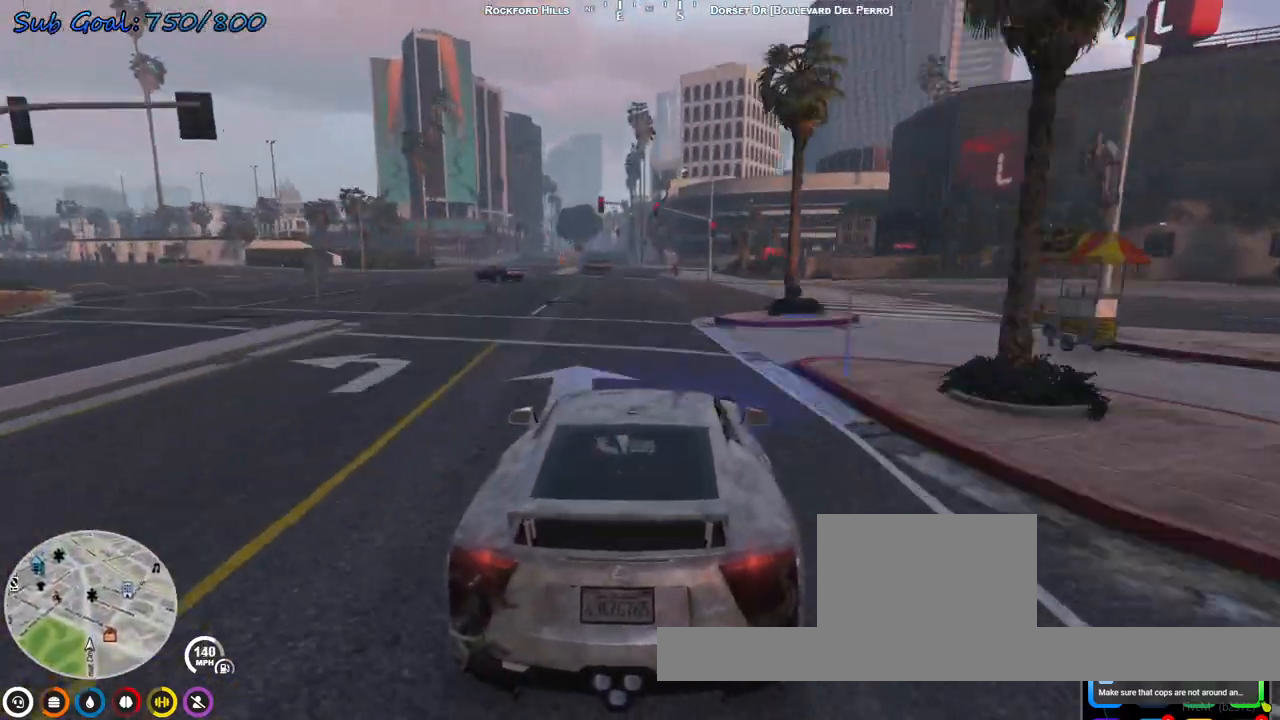
{"keys": ["w"], "events": [[167, "a", "down"], [233, "a", "up"]]}
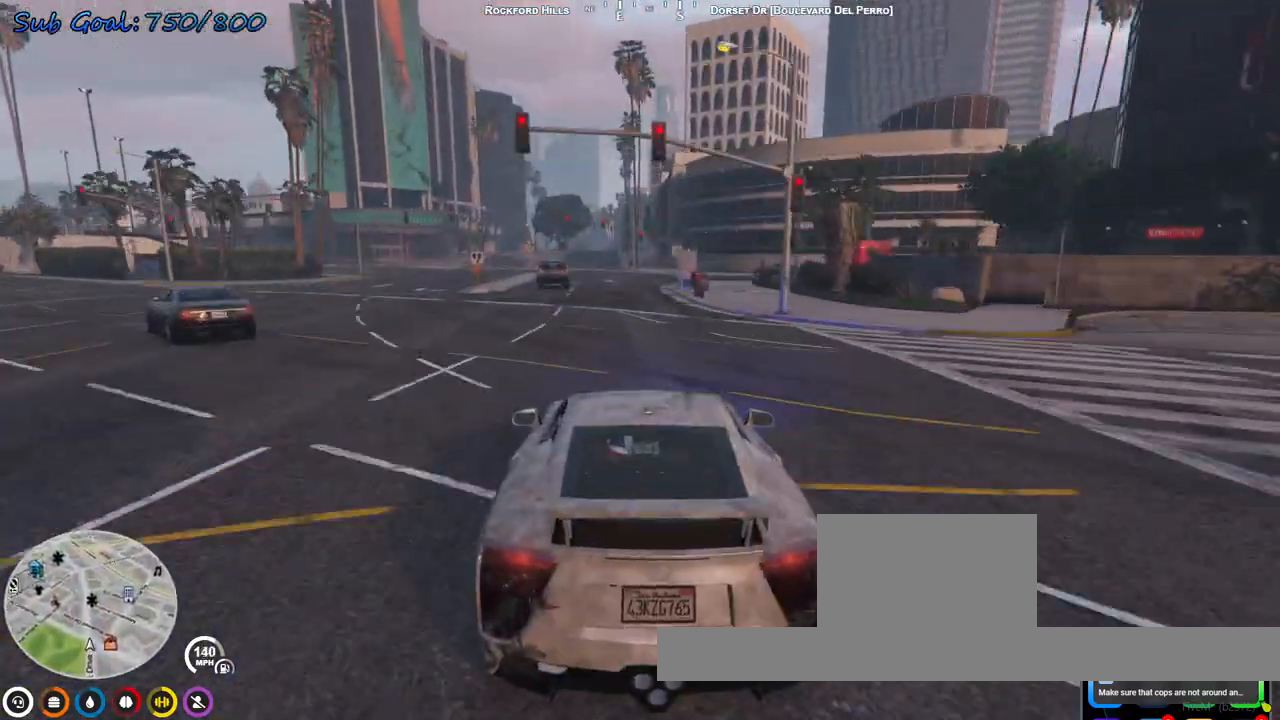
{"keys": ["s"], "events": [[367, "w", "up"], [400, "s", "down"]]}
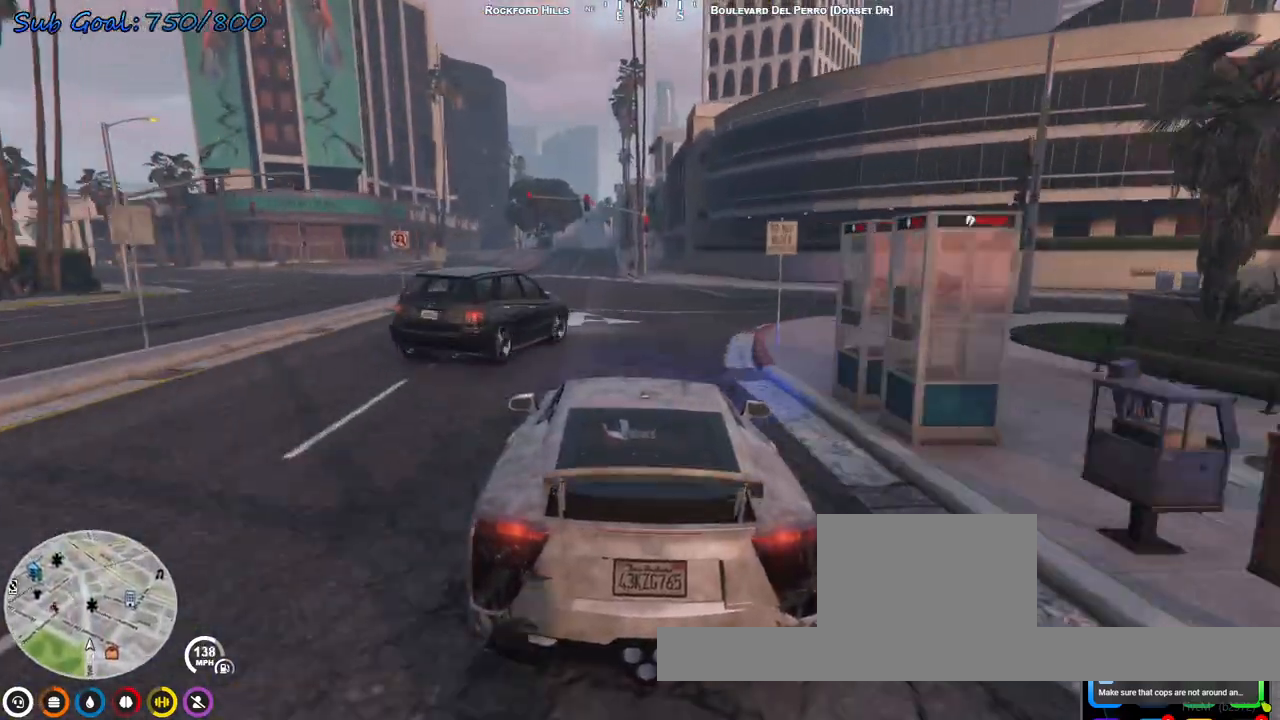
{"keys": ["a", "s"], "events": [[167, "a", "down"]]}
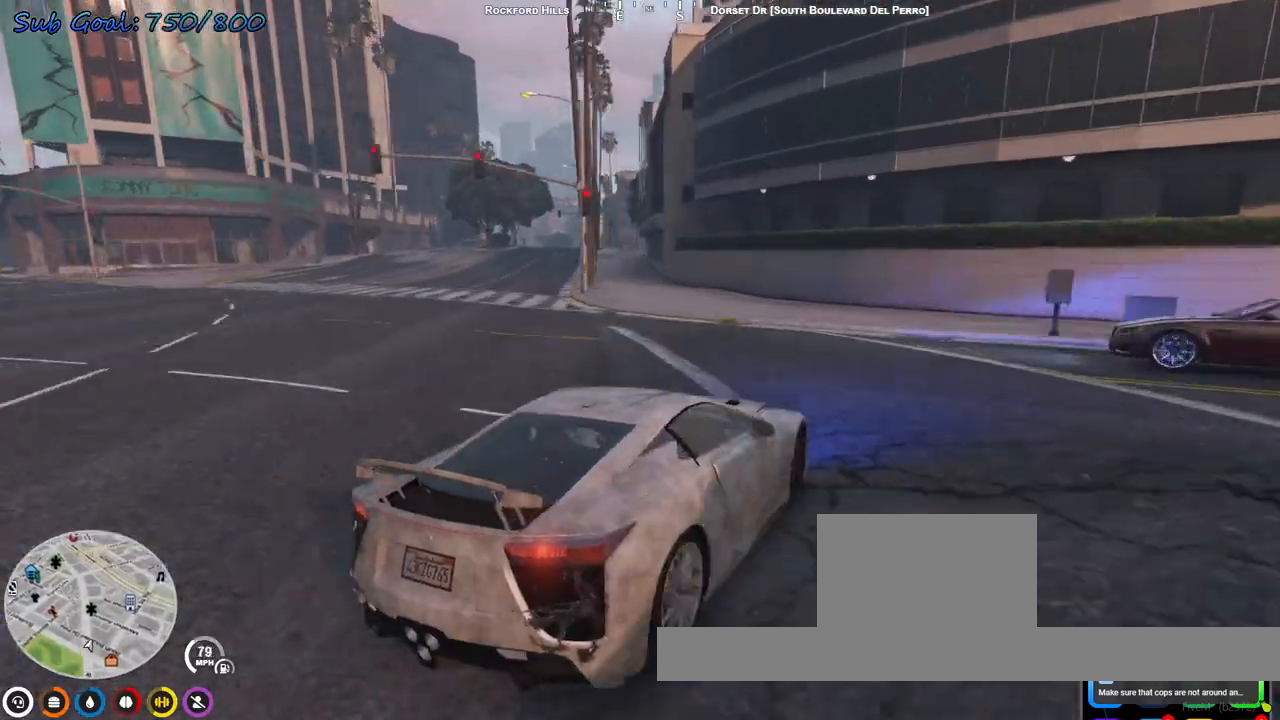
{"keys": ["a", "s"], "events": []}
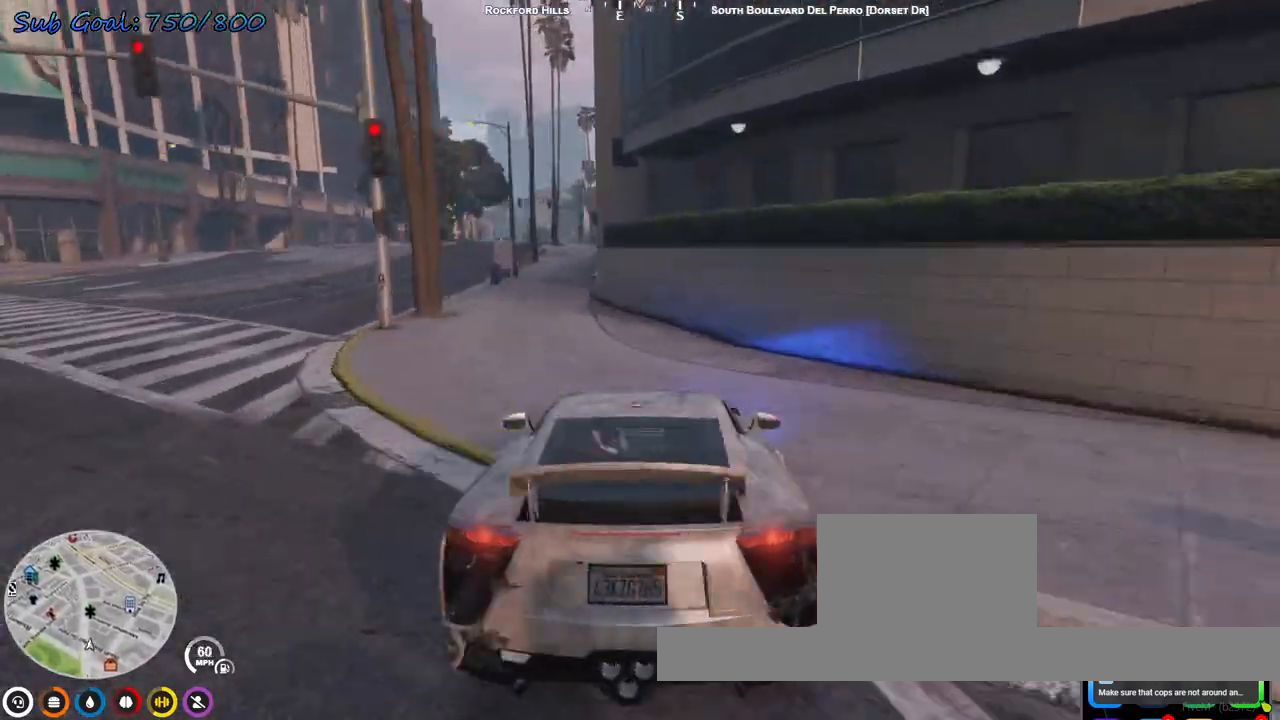
{"keys": ["a", "w"], "events": [[167, "s", "up"], [300, "w", "down"], [333, "a", "up"], [433, "a", "down"]]}
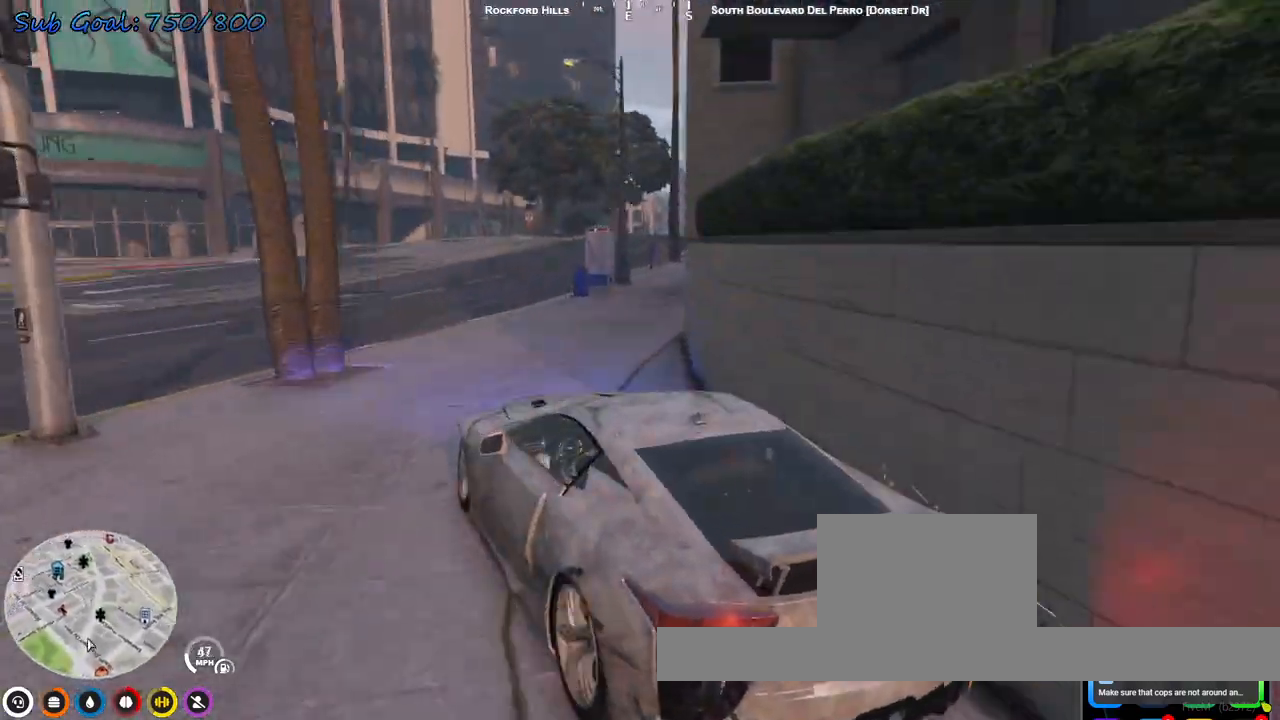
{"keys": ["a"], "events": [[133, "a", "up"], [167, "a", "down"], [300, "w", "up"]]}
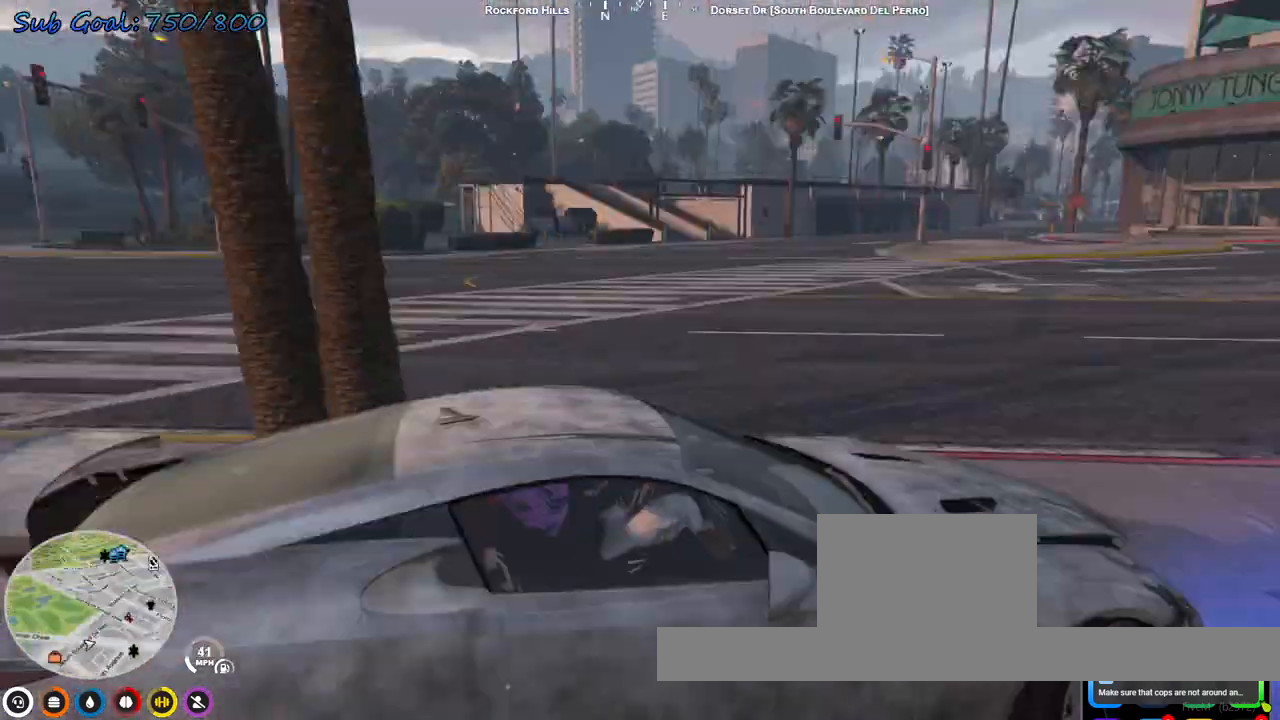
{"keys": ["a", "w"], "events": [[467, "w", "down"]]}
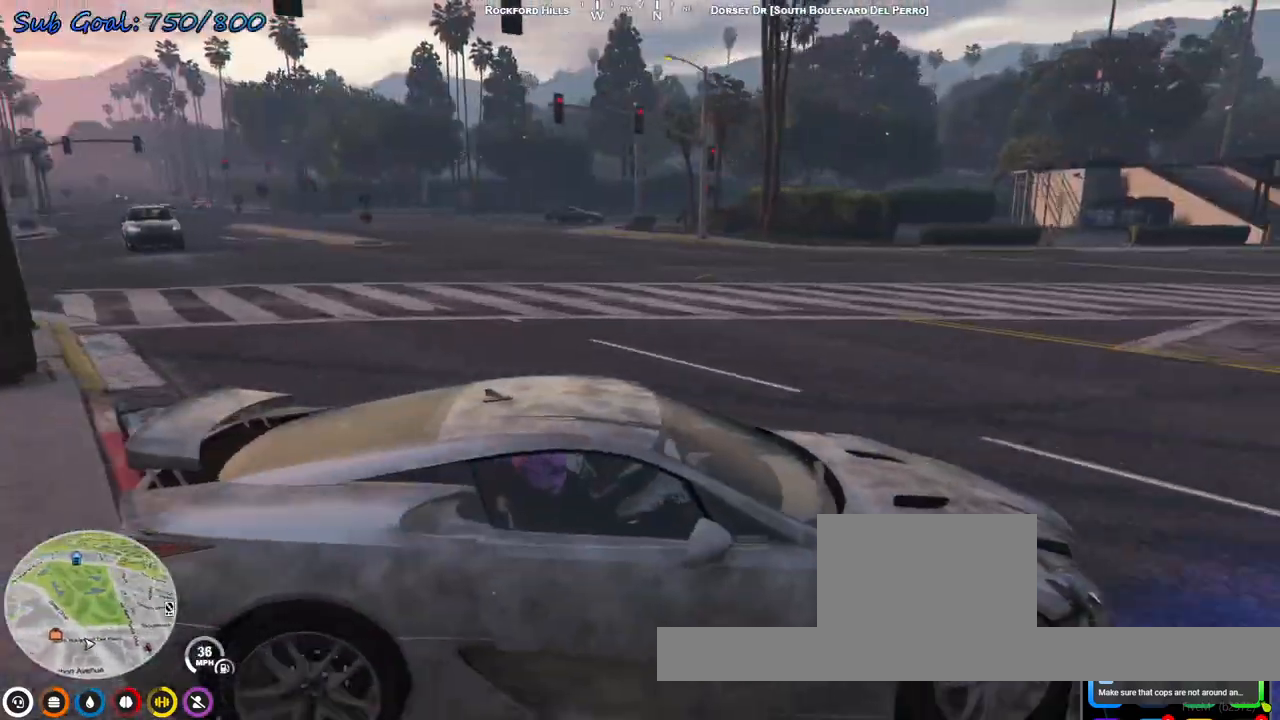
{"keys": ["a", "w"], "events": [[300, "a", "up"], [333, "a", "down"], [333, "w", "up"], [500, "w", "down"]]}